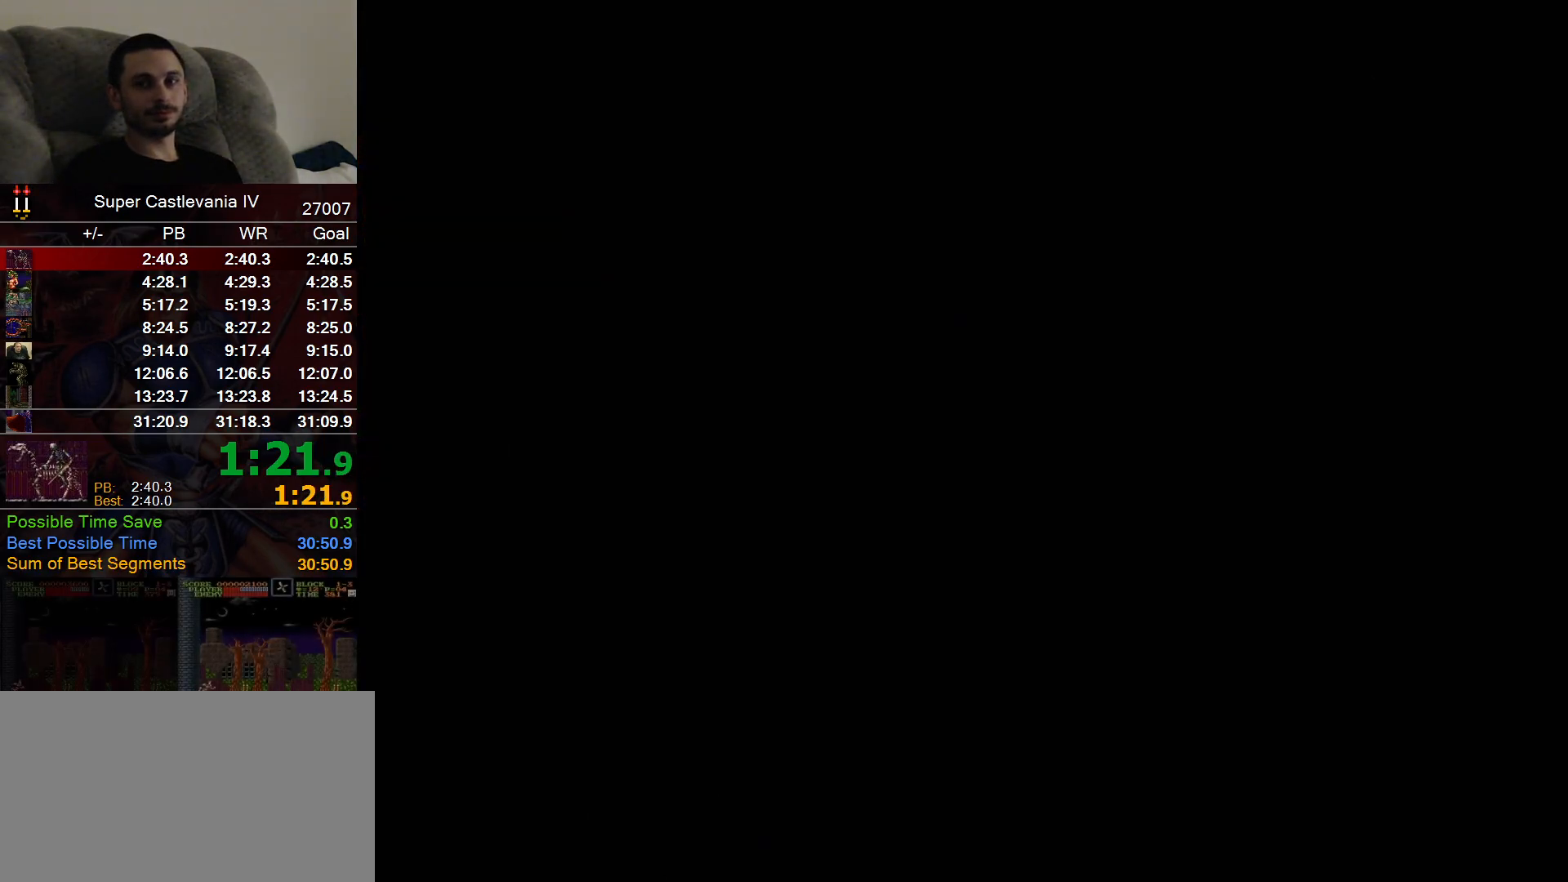
Gameplay with a controller (Nintendo layout); each line is a JSON object with the inputs held at the frame after it (dt_ms = milliseconds from this image to that frame). "events" lists button and stick changes between this image and that frame as [ms after this image, input, new state], when the widget could be followed in between. Not read: L1 L3 R1 R3 Y.
{"dt_ms": 500, "buttons": ["DPAD_RIGHT"], "events": [[100, "DPAD_RIGHT", "down"]]}
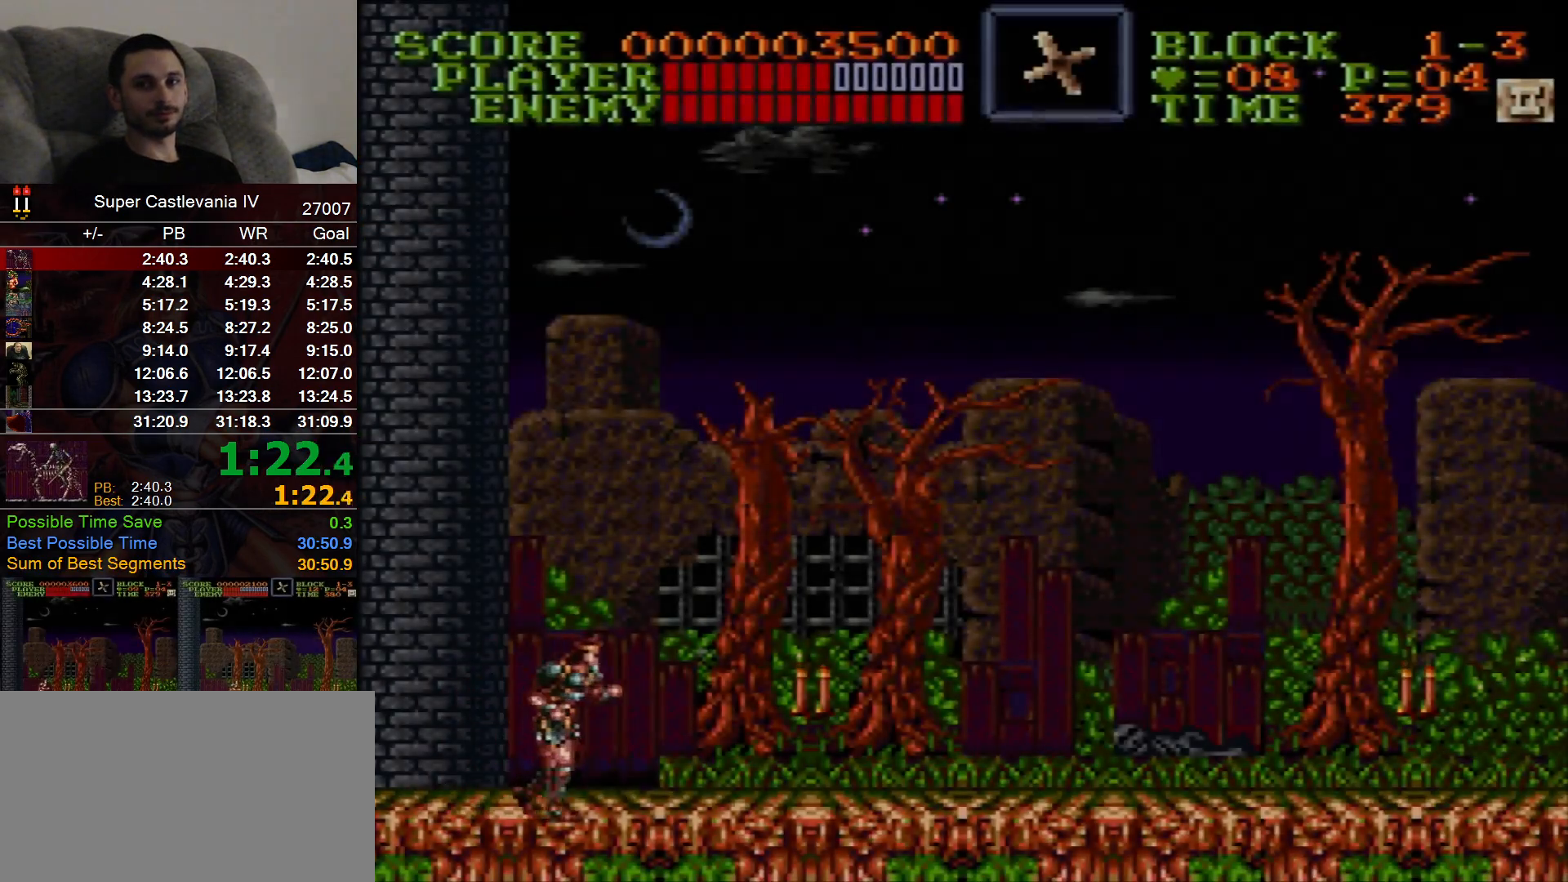
{"dt_ms": 500, "buttons": ["DPAD_RIGHT"], "events": []}
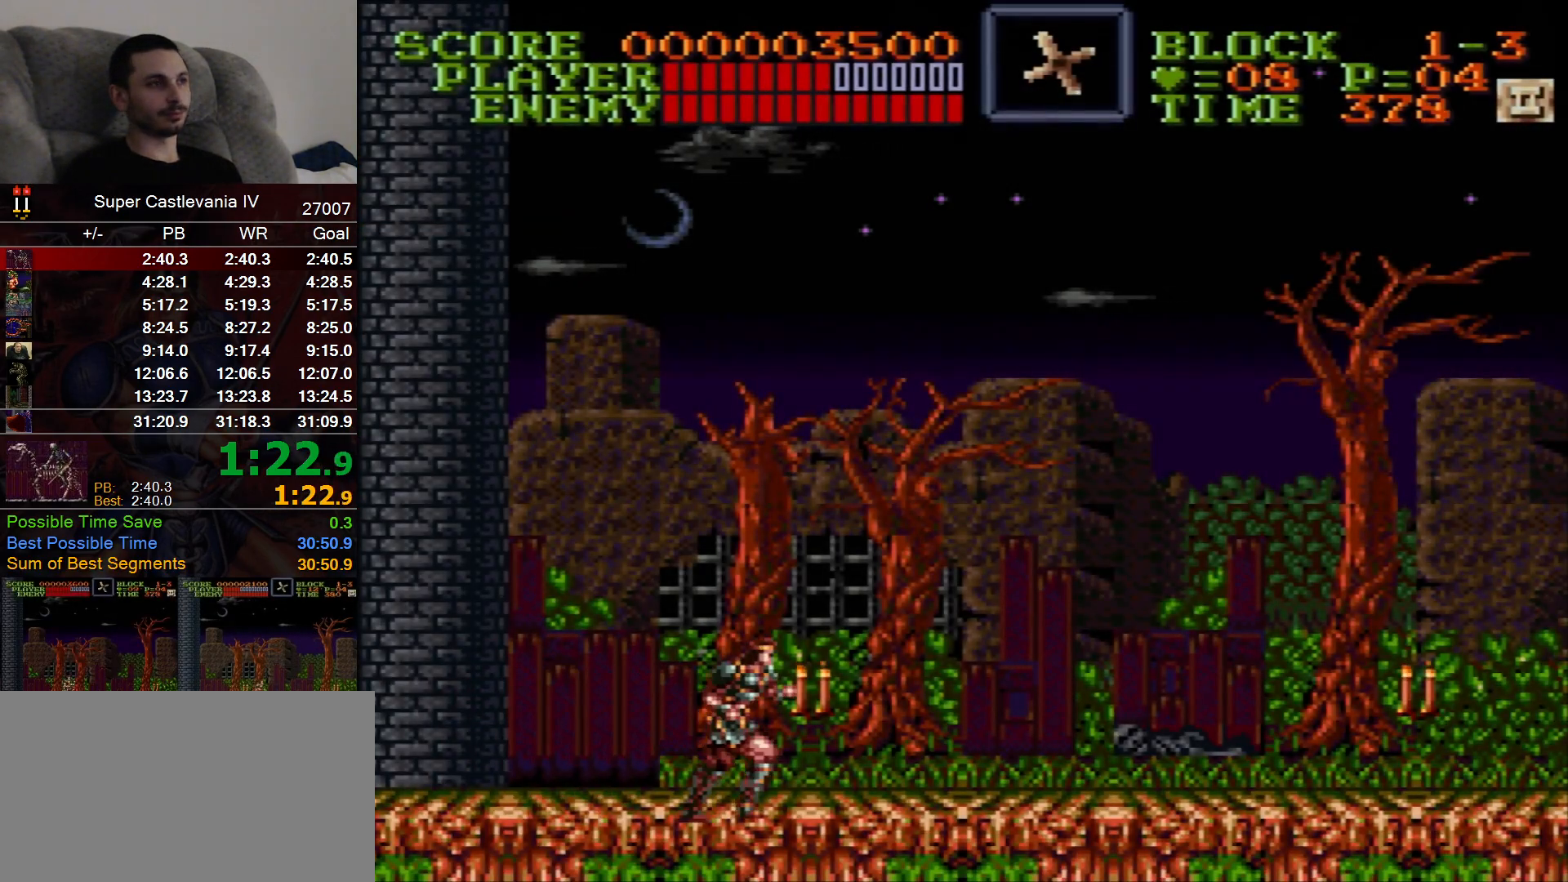
{"dt_ms": 500, "buttons": ["DPAD_RIGHT"], "events": [[167, "B", "down"], [383, "B", "up"]]}
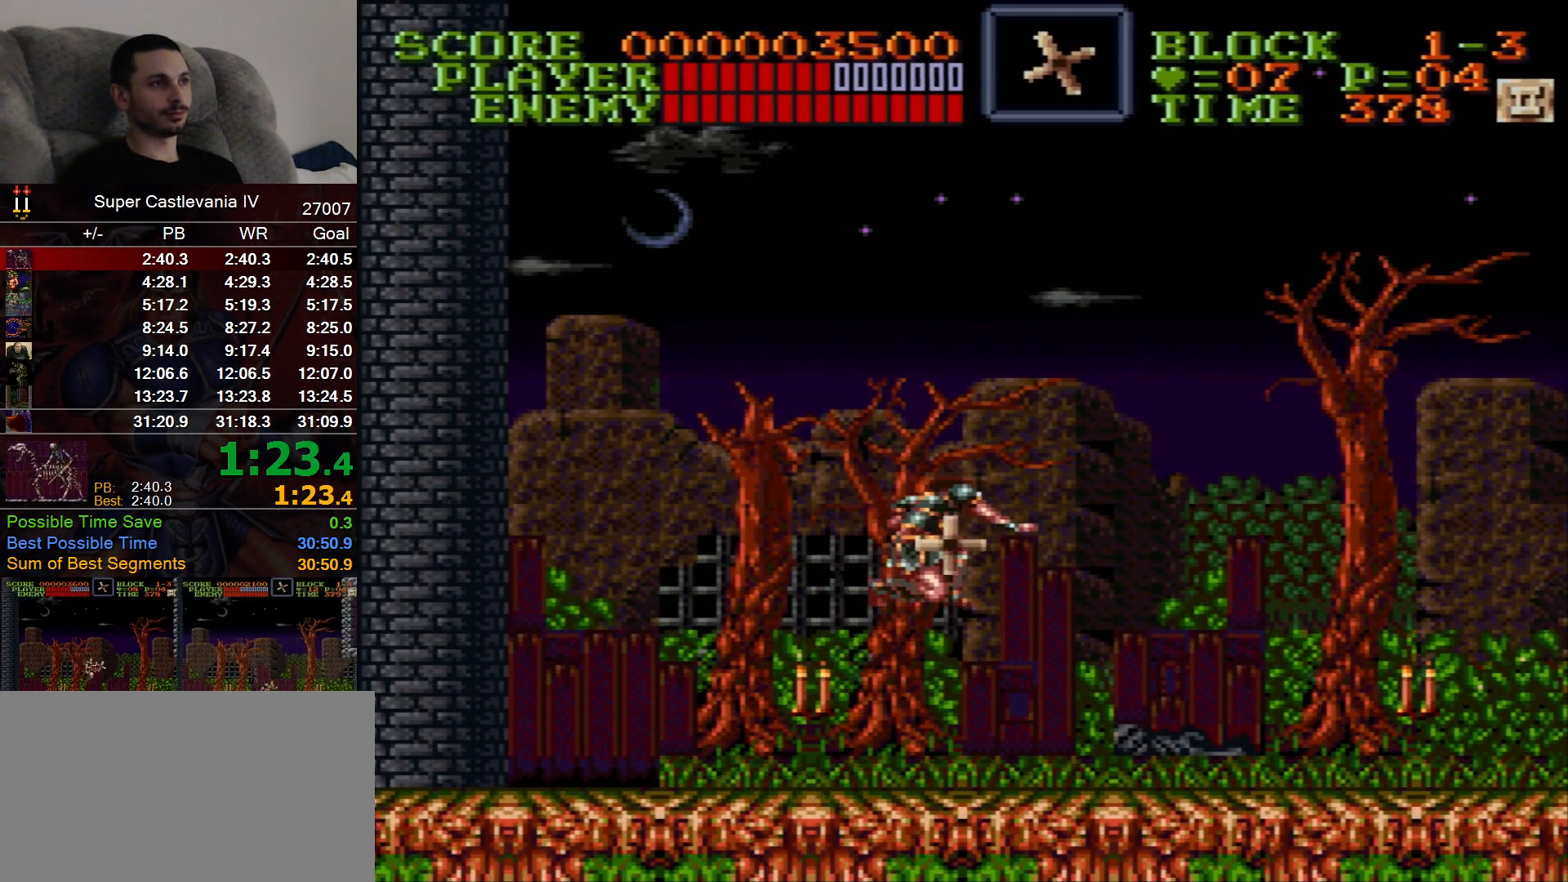
{"dt_ms": 500, "buttons": ["DPAD_RIGHT"], "events": []}
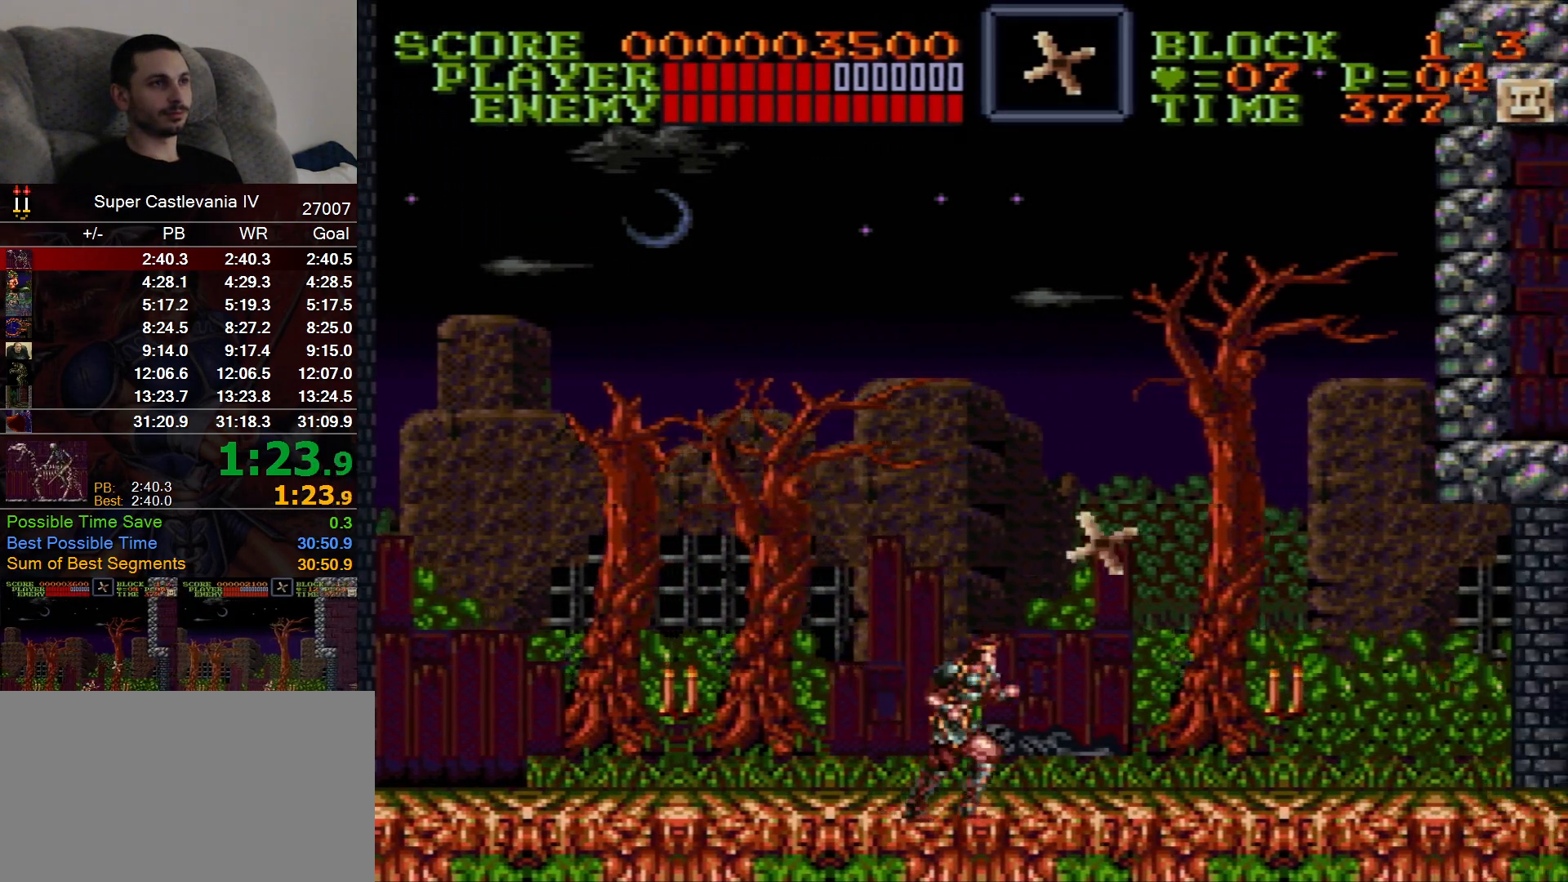
{"dt_ms": 1000, "buttons": ["DPAD_RIGHT"], "events": [[300, "B", "down"], [350, "B", "up"]]}
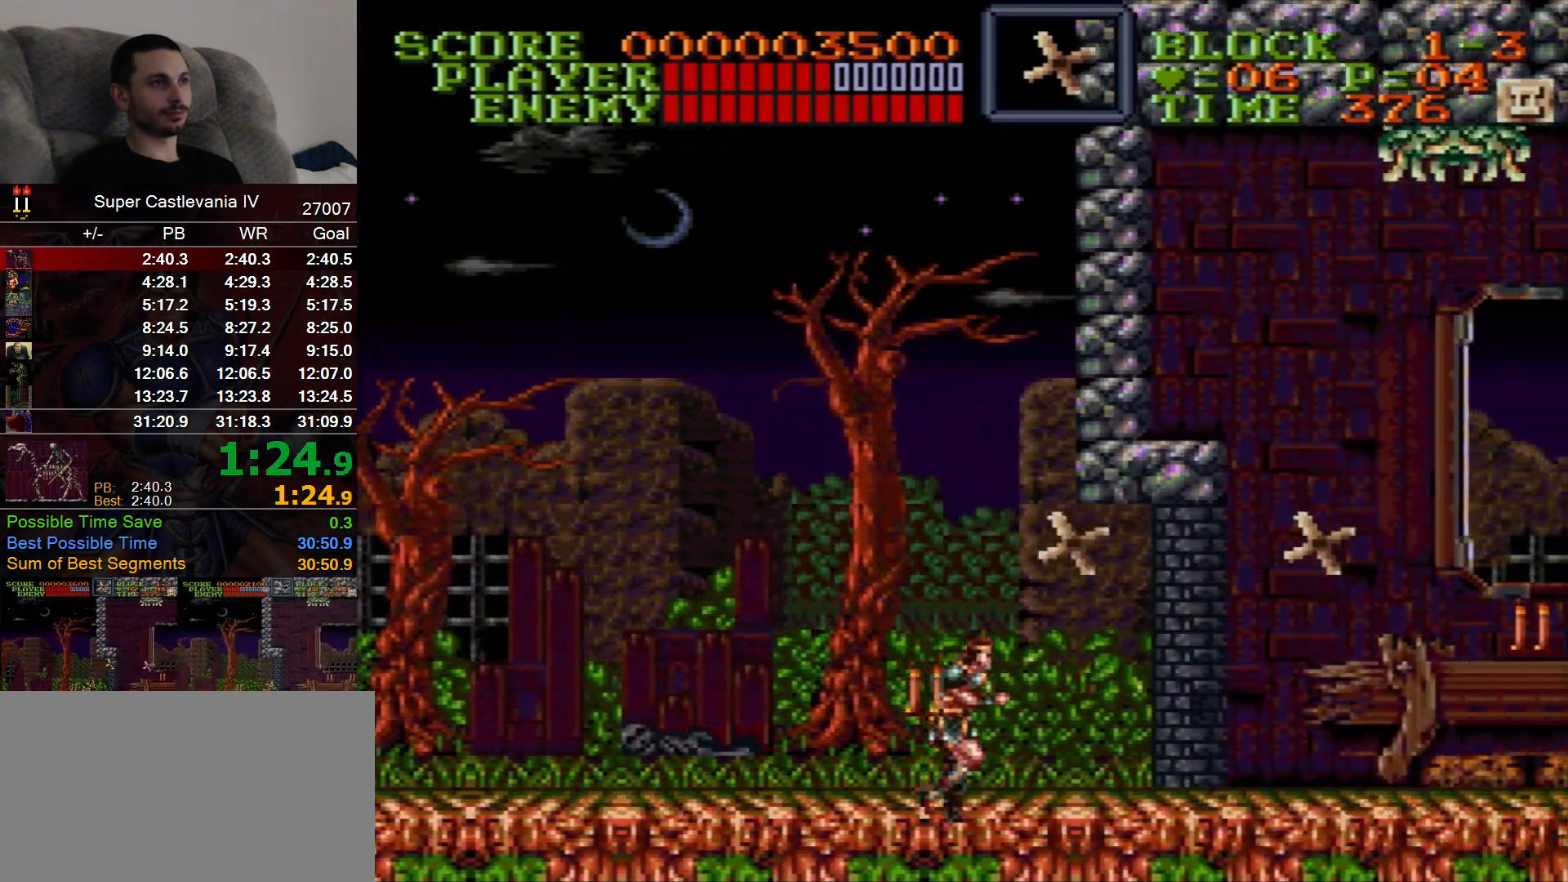
{"dt_ms": 500, "buttons": ["DPAD_RIGHT"], "events": []}
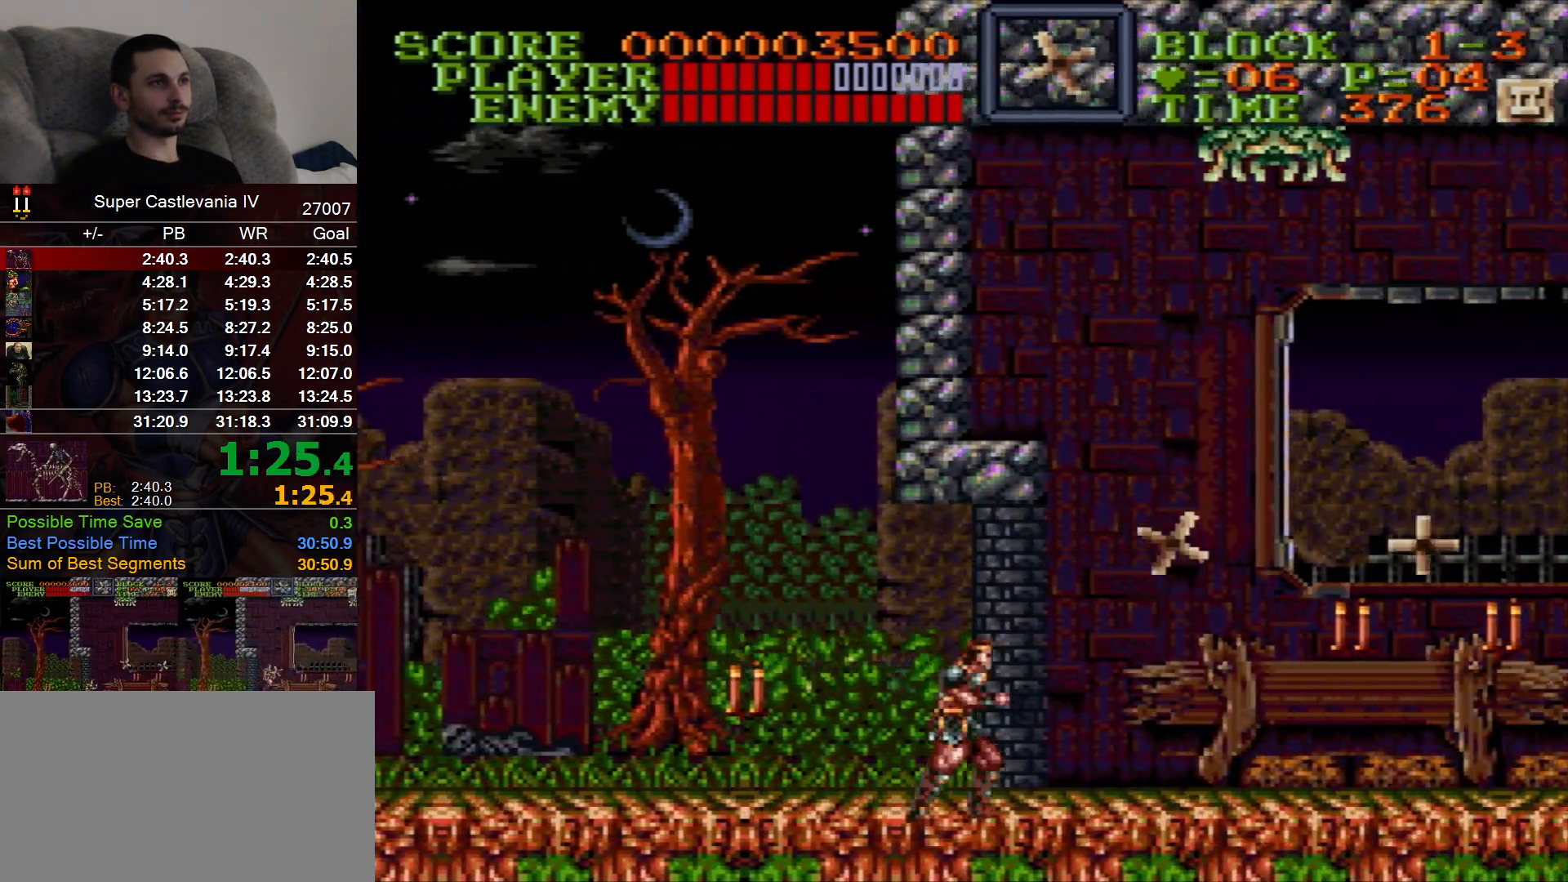
{"dt_ms": 500, "buttons": ["DPAD_RIGHT"], "events": [[333, "B", "down"], [433, "B", "up"]]}
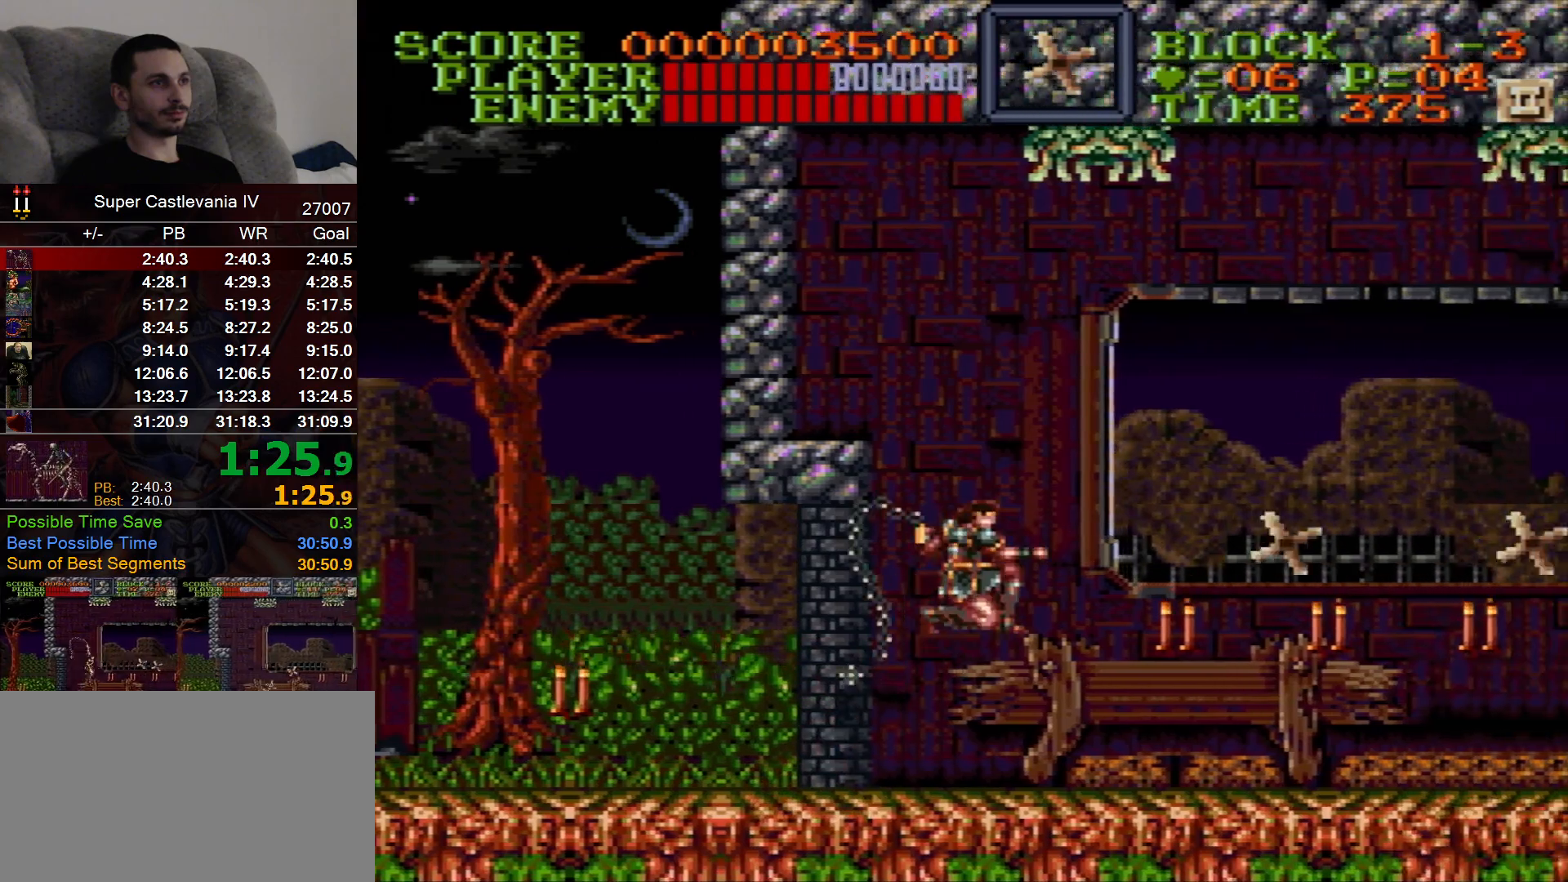
{"dt_ms": 500, "buttons": ["DPAD_RIGHT"], "events": []}
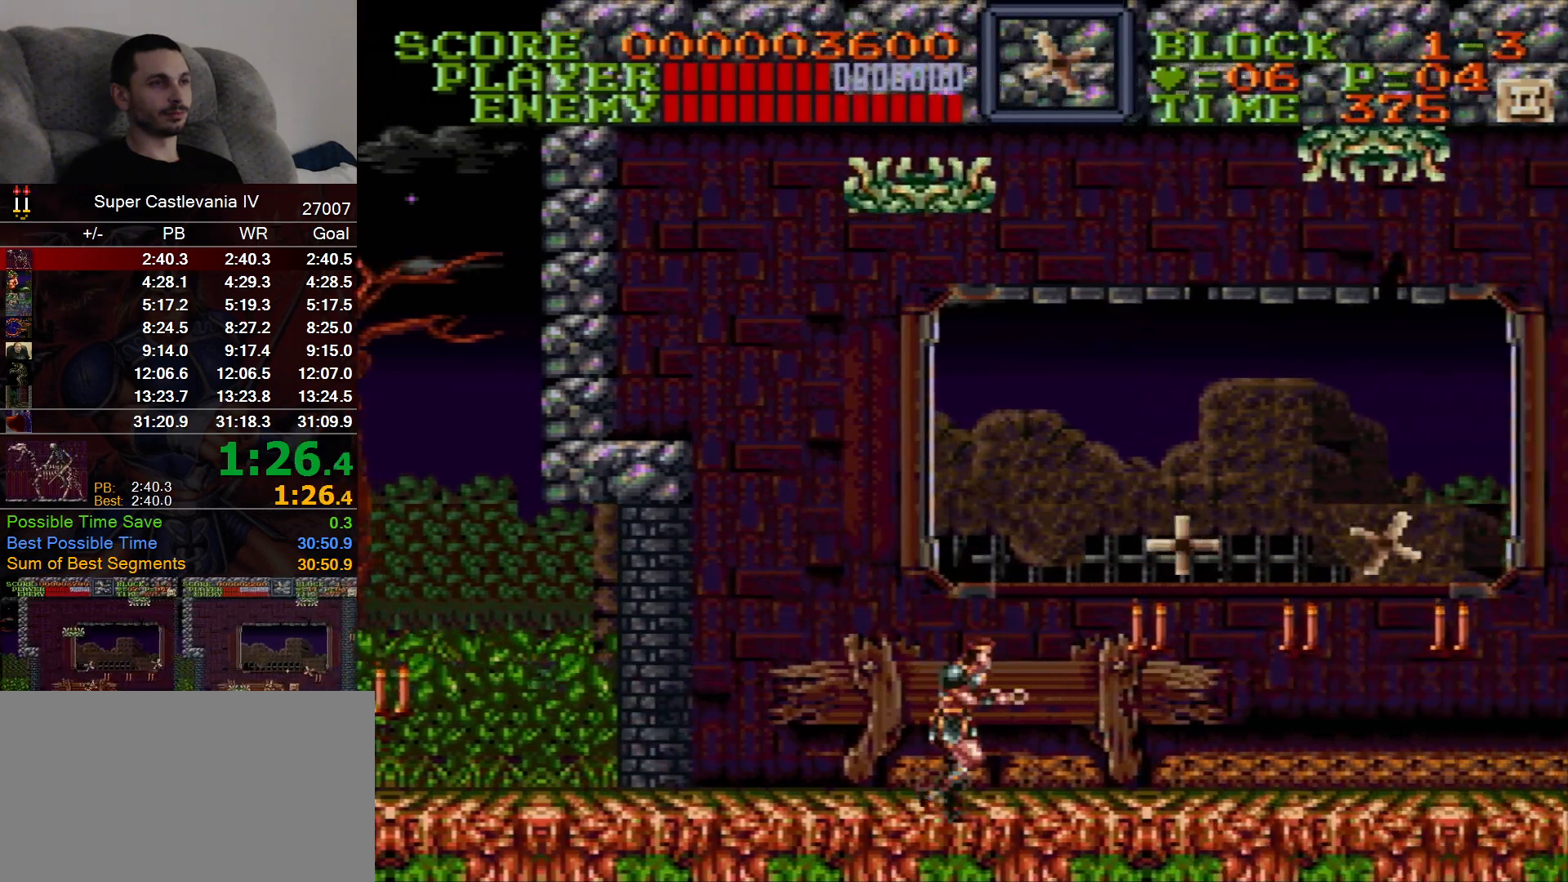
{"dt_ms": 500, "buttons": ["DPAD_RIGHT"], "events": []}
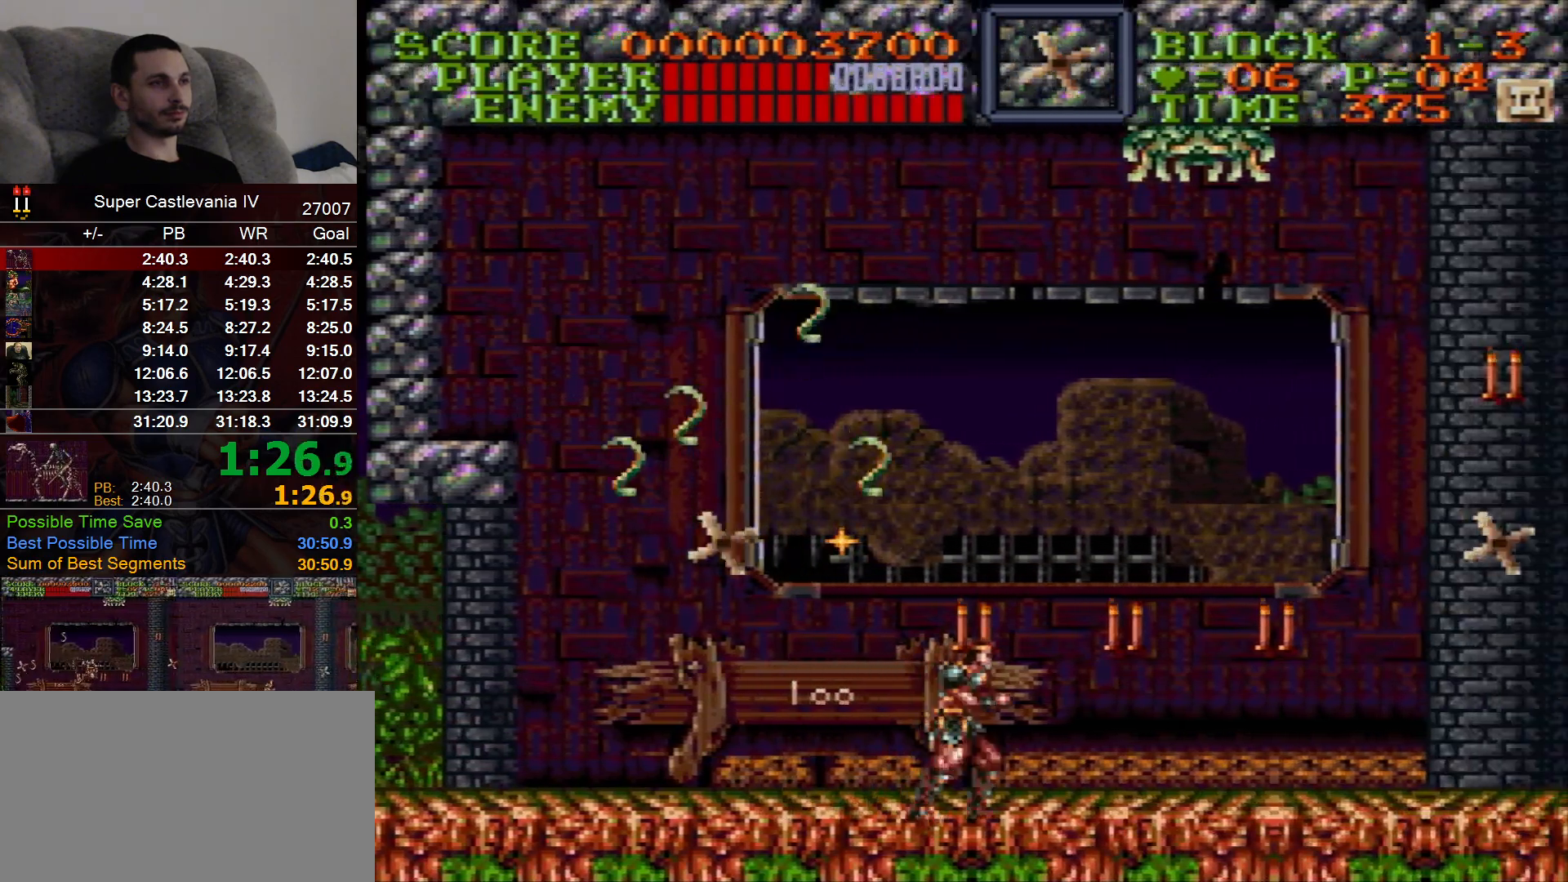
{"dt_ms": 500, "buttons": ["DPAD_RIGHT"], "events": [[50, "B", "down"], [150, "B", "up"]]}
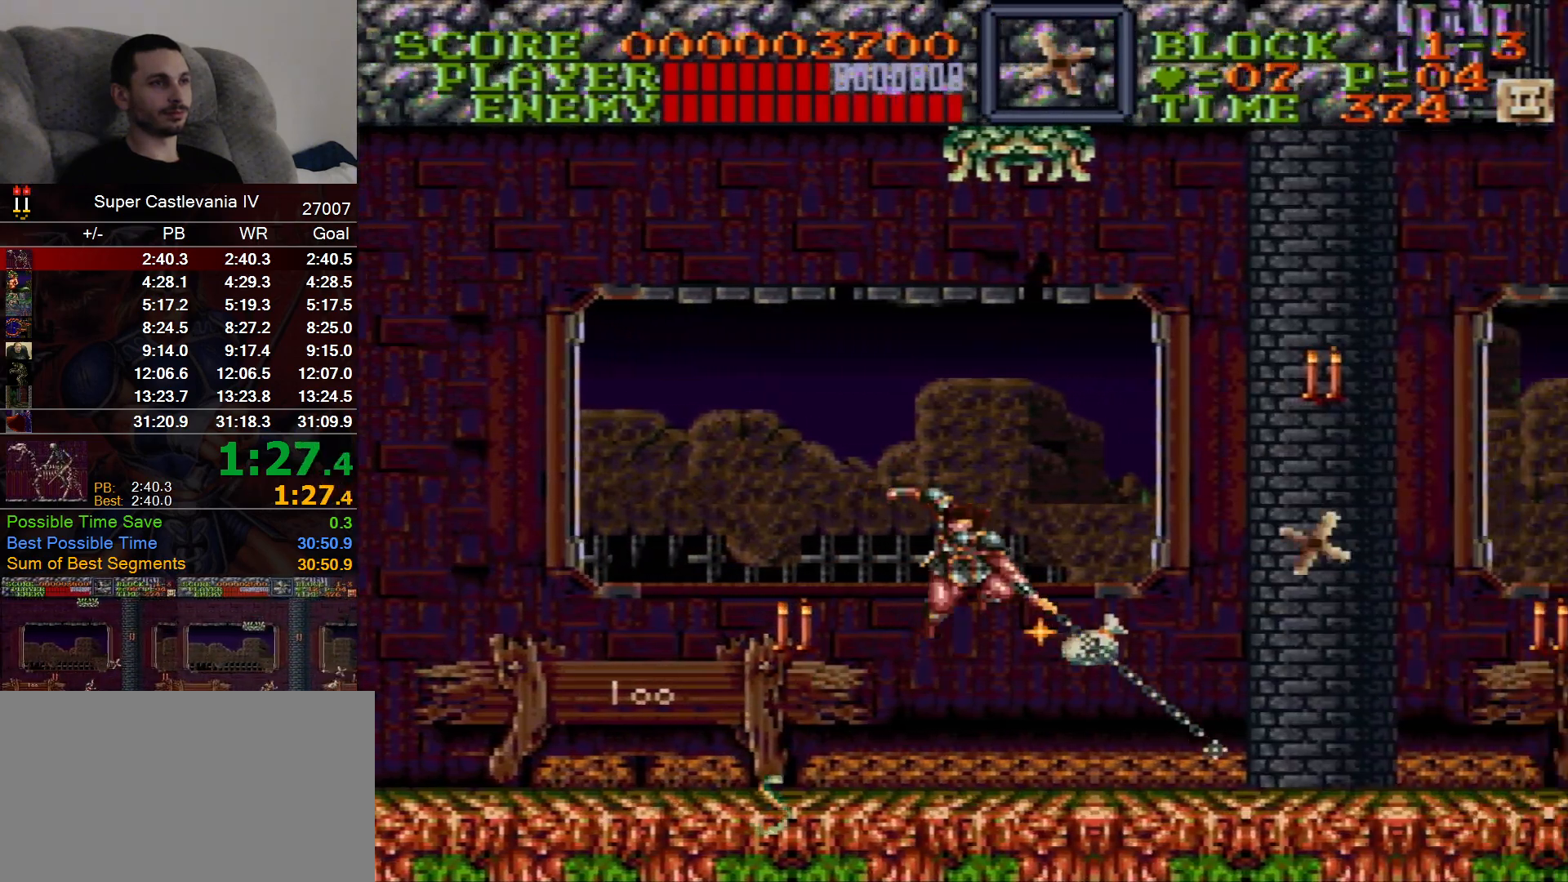
{"dt_ms": 500, "buttons": ["DPAD_RIGHT"], "events": []}
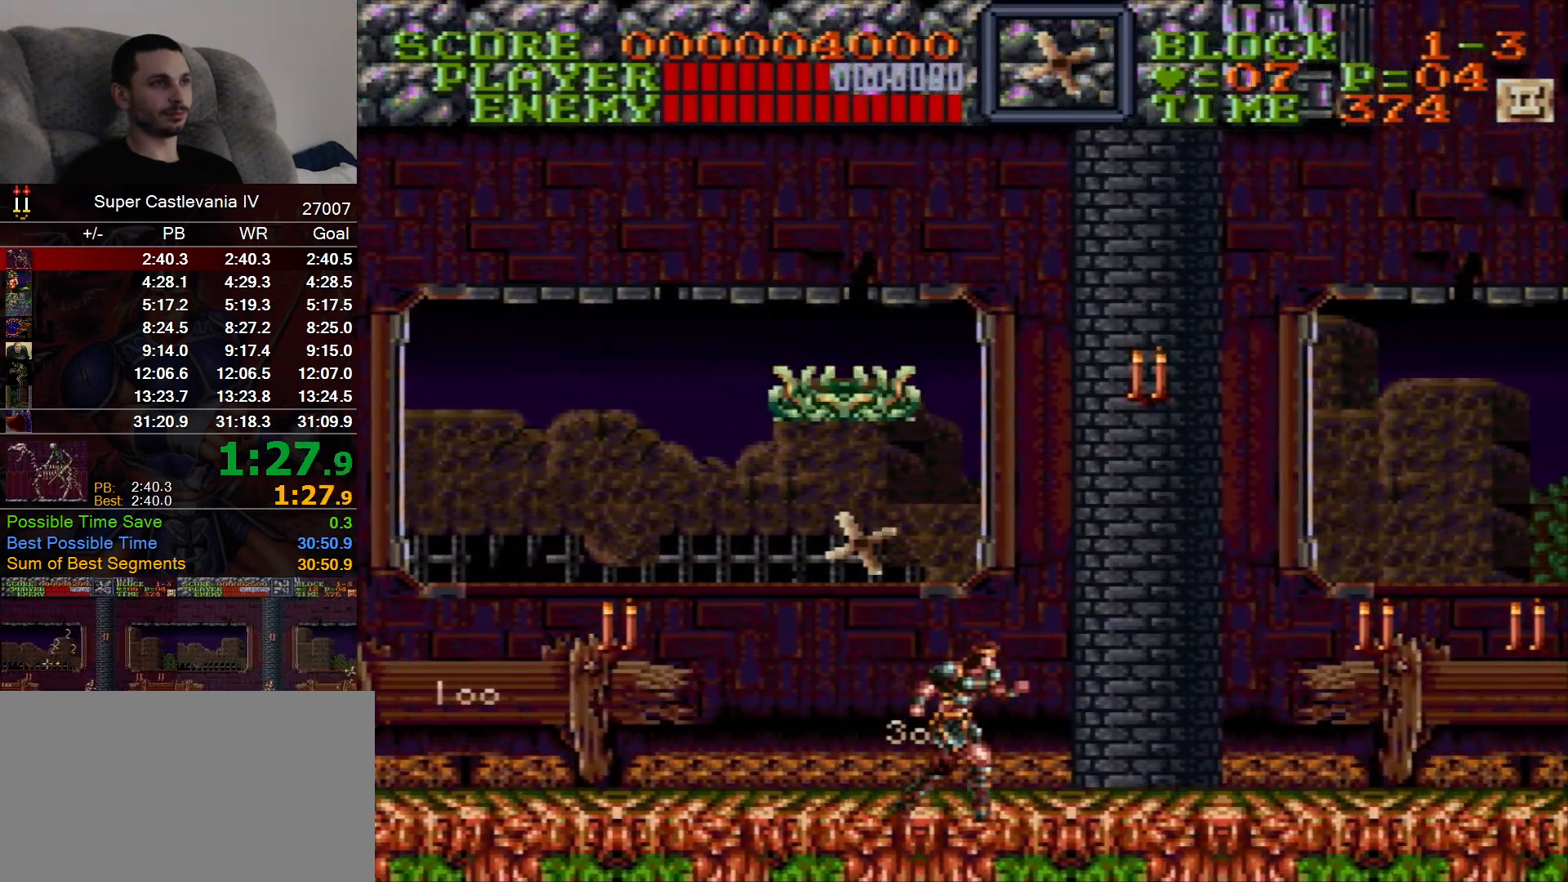
{"dt_ms": 500, "buttons": ["DPAD_RIGHT"], "events": []}
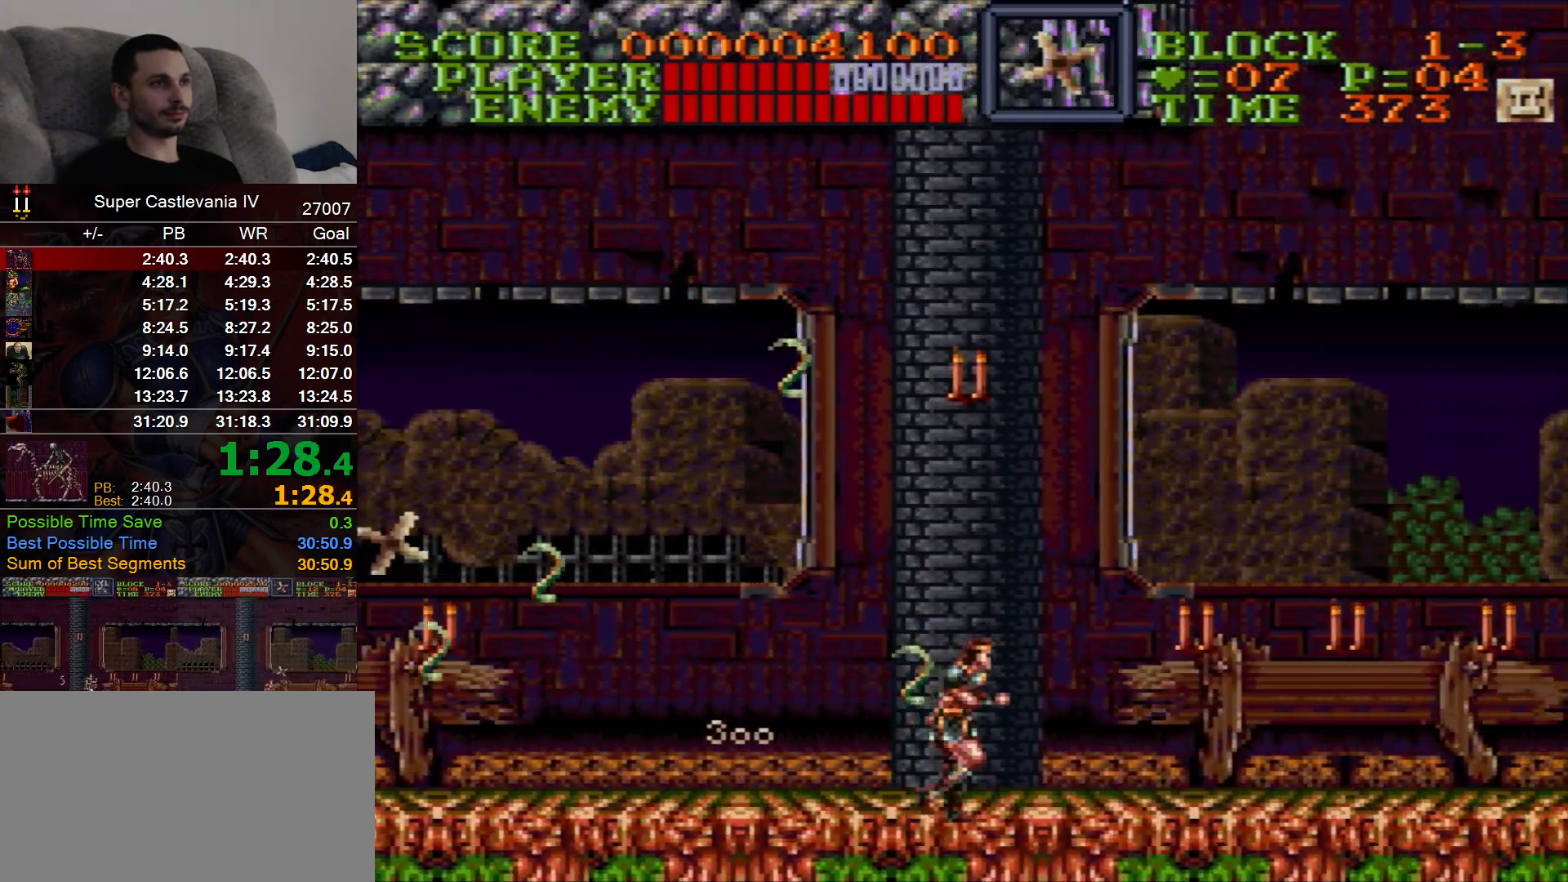
{"dt_ms": 500, "buttons": ["DPAD_RIGHT"], "events": [[283, "B", "down"], [383, "B", "up"]]}
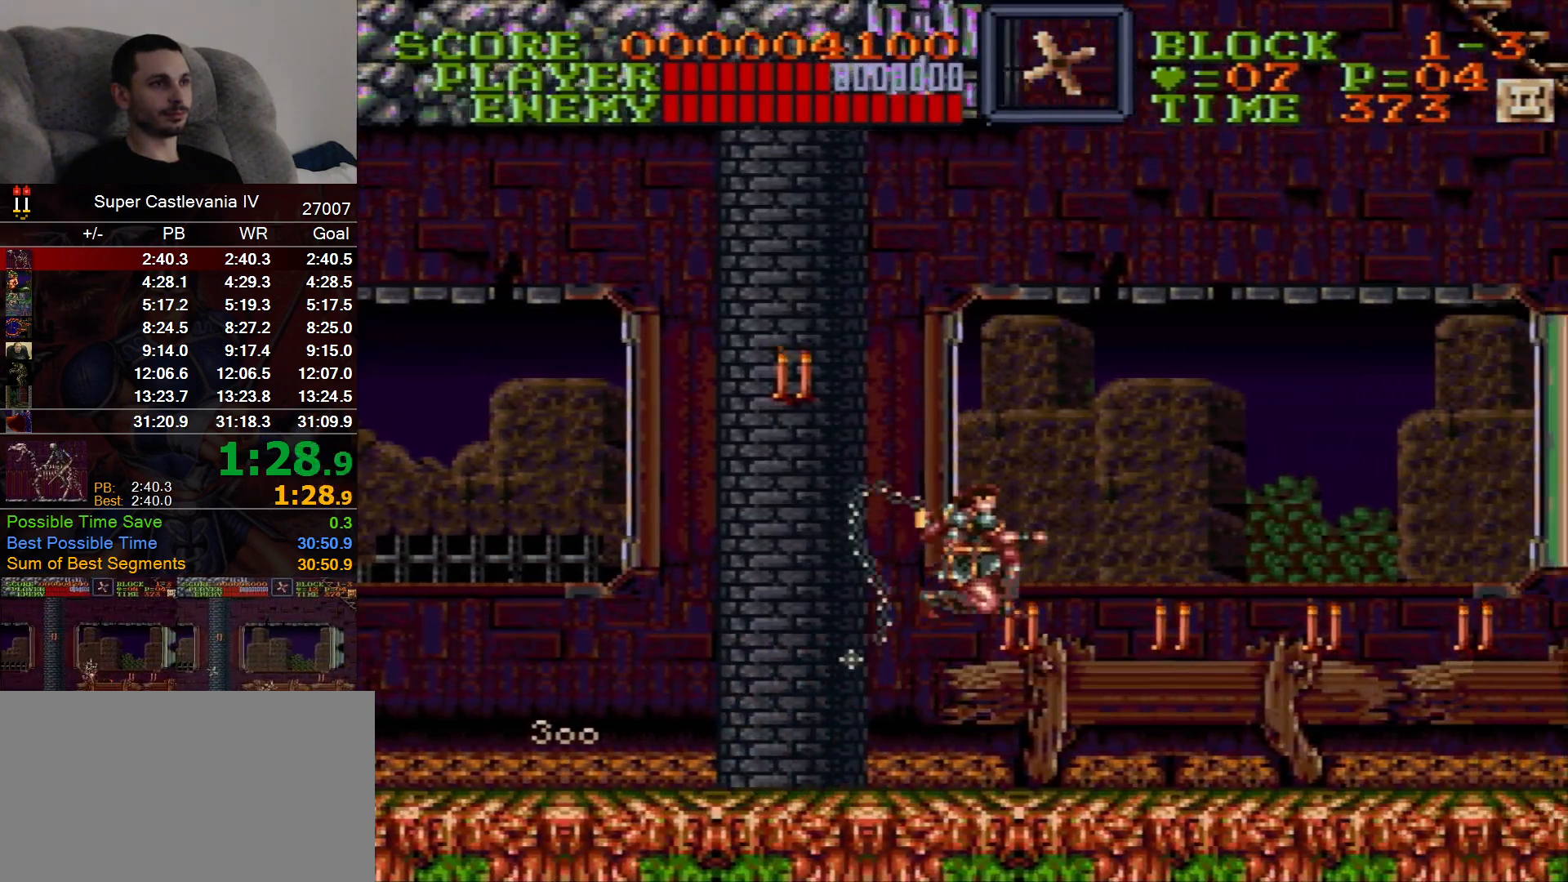
{"dt_ms": 500, "buttons": ["DPAD_RIGHT"], "events": []}
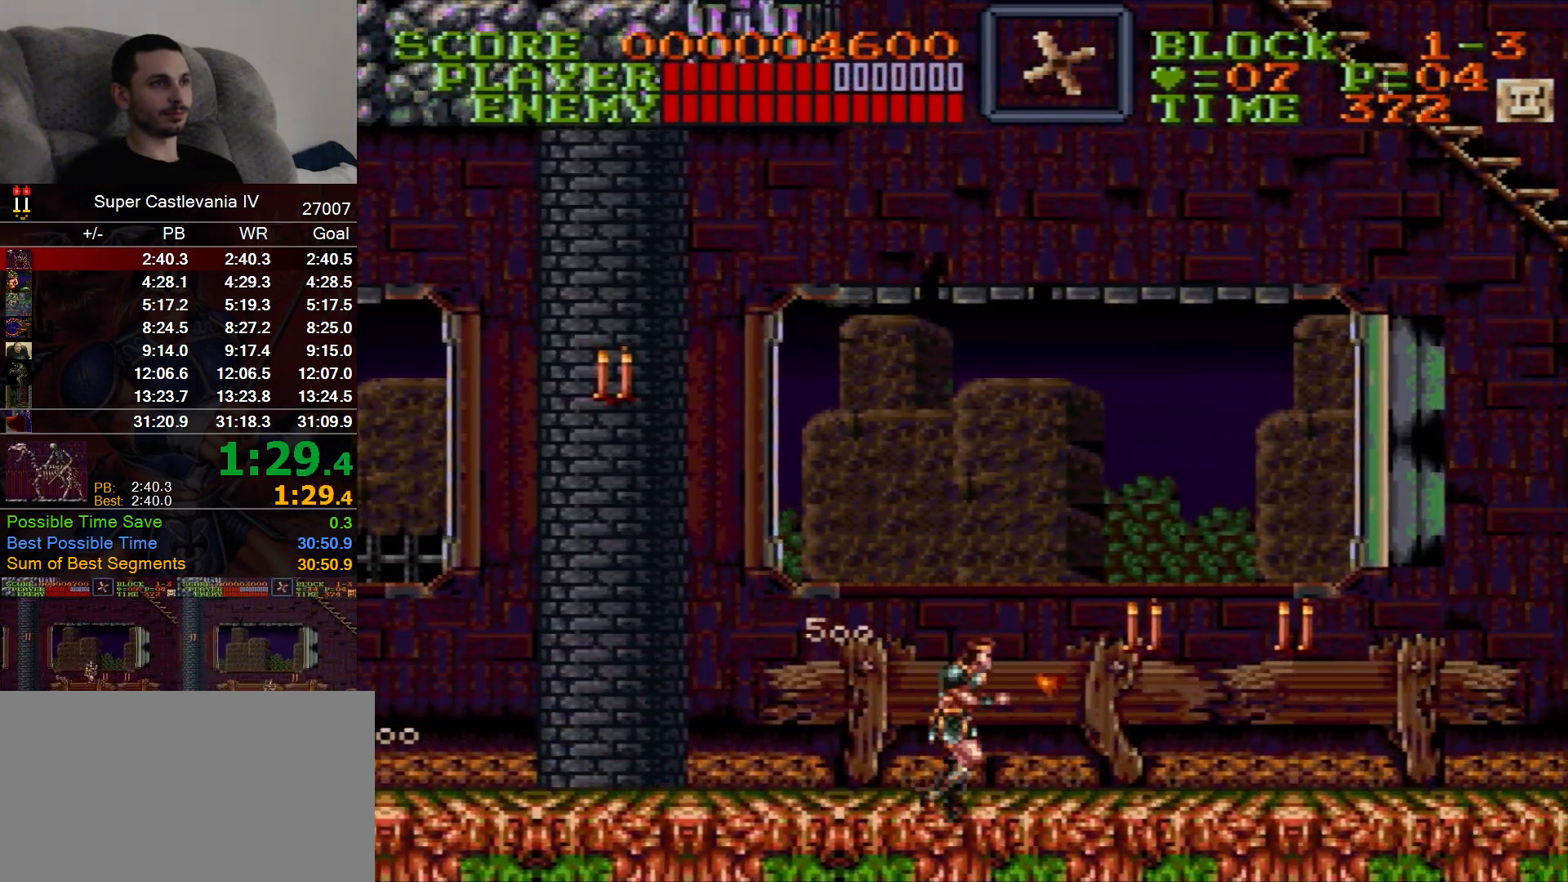
{"dt_ms": 500, "buttons": ["DPAD_RIGHT"]}
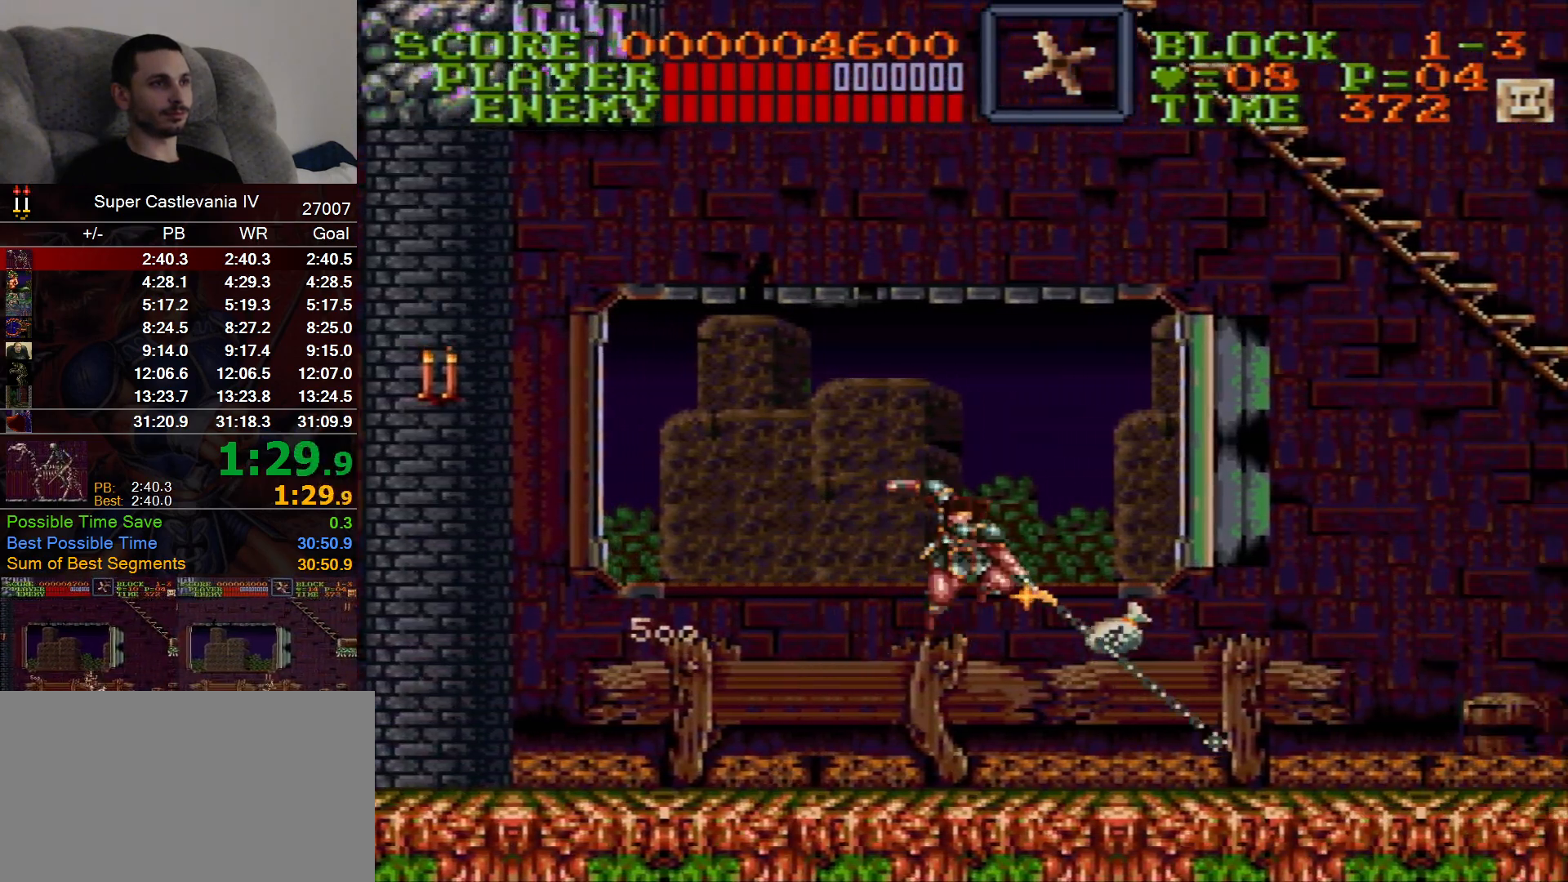
{"dt_ms": 500, "buttons": ["DPAD_RIGHT"], "events": []}
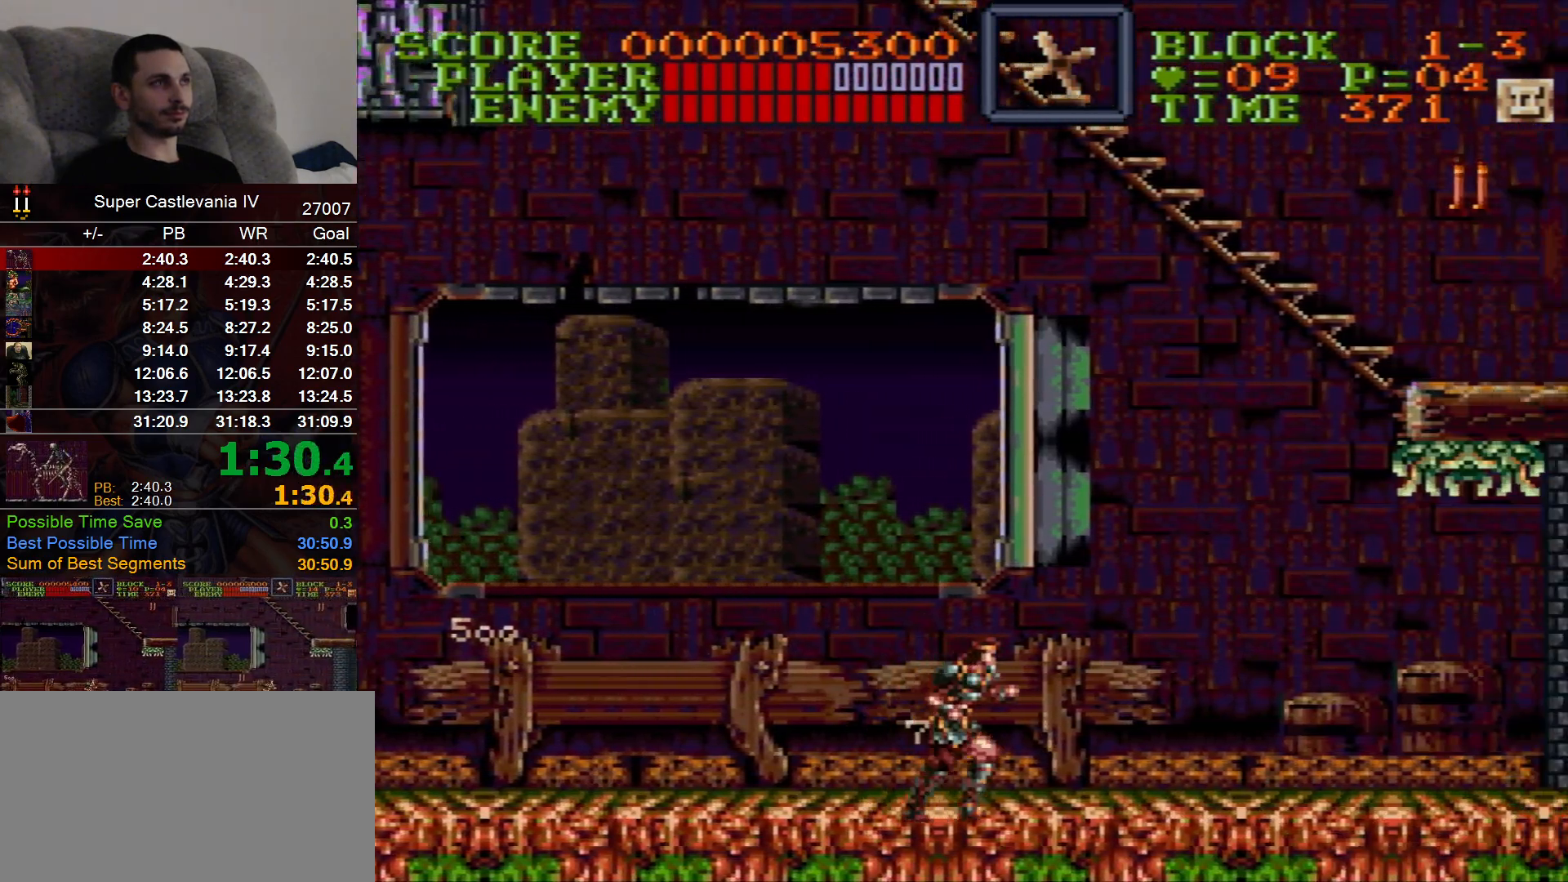
{"dt_ms": 500, "buttons": ["DPAD_RIGHT"], "events": []}
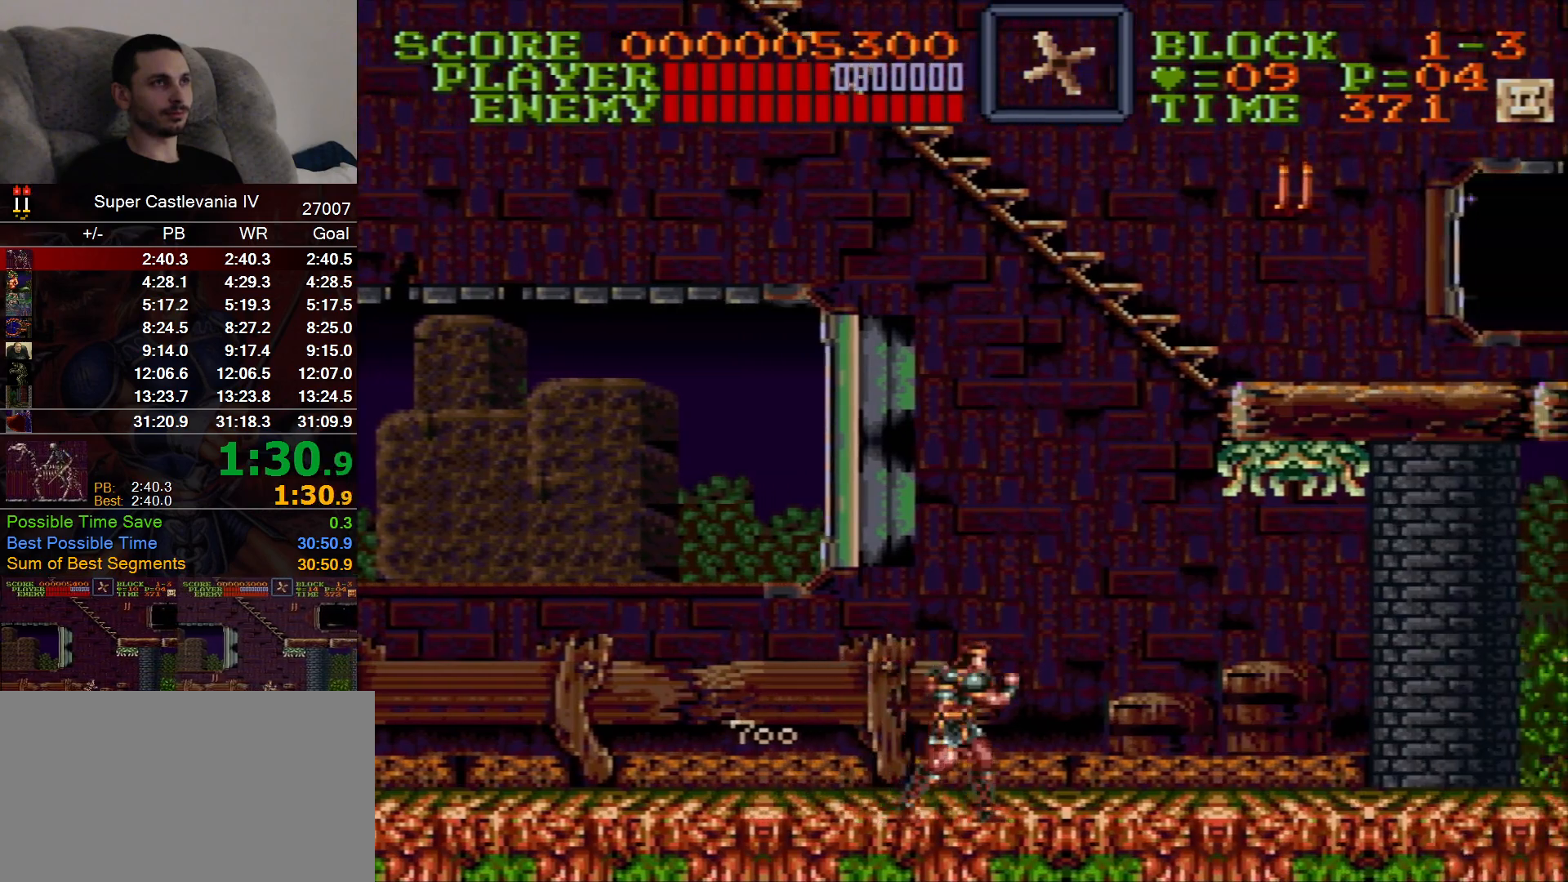
{"dt_ms": 500, "buttons": ["DPAD_RIGHT"], "events": []}
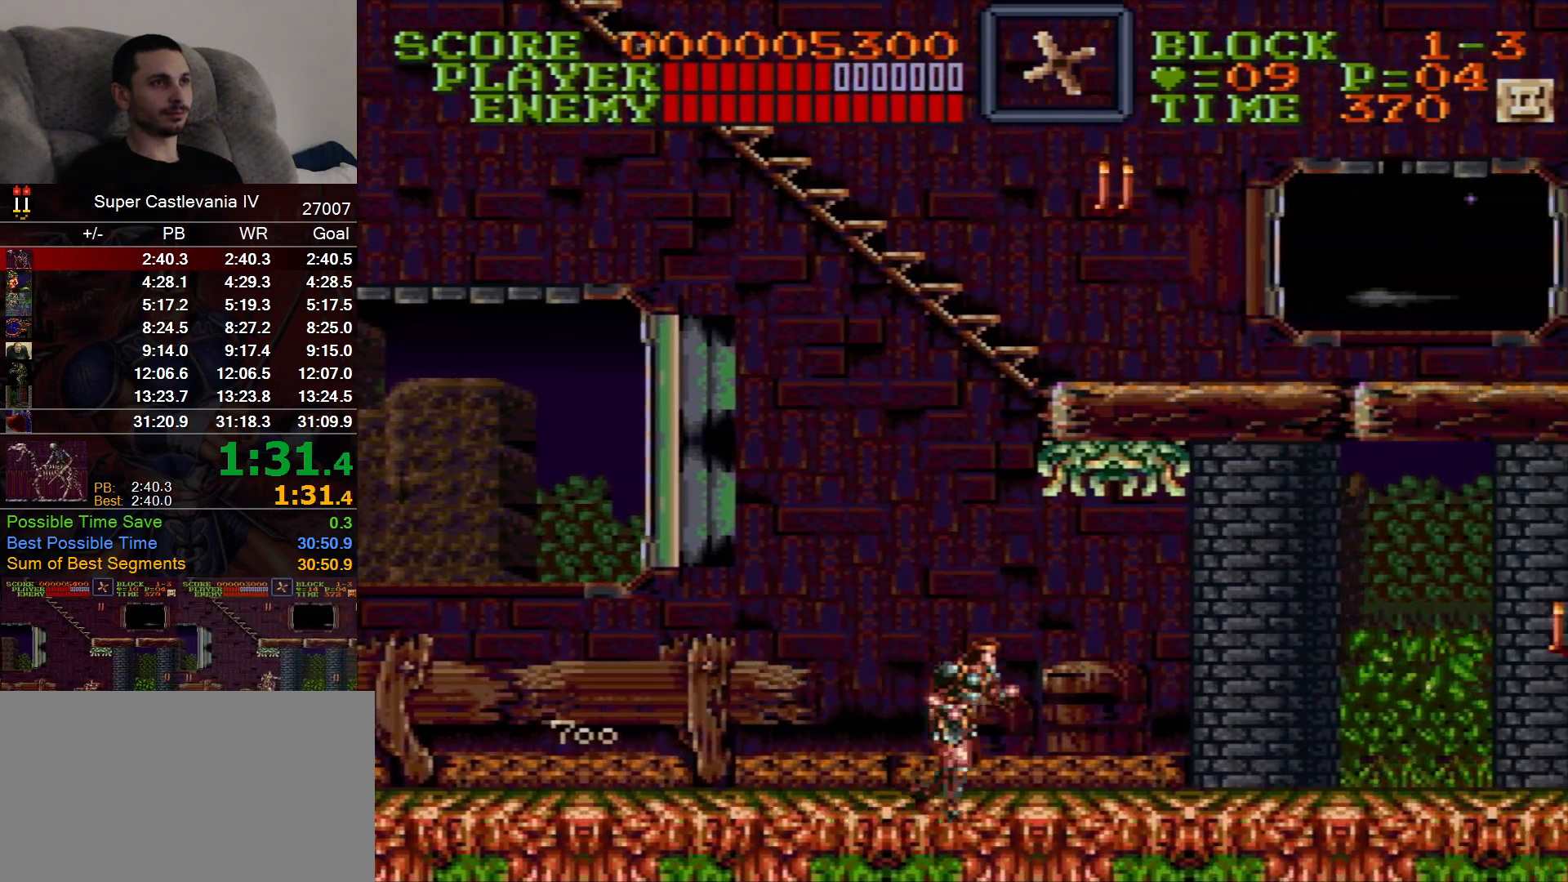
{"dt_ms": 1000, "buttons": ["DPAD_RIGHT"], "events": [[433, "B", "down"], [583, "B", "up"]]}
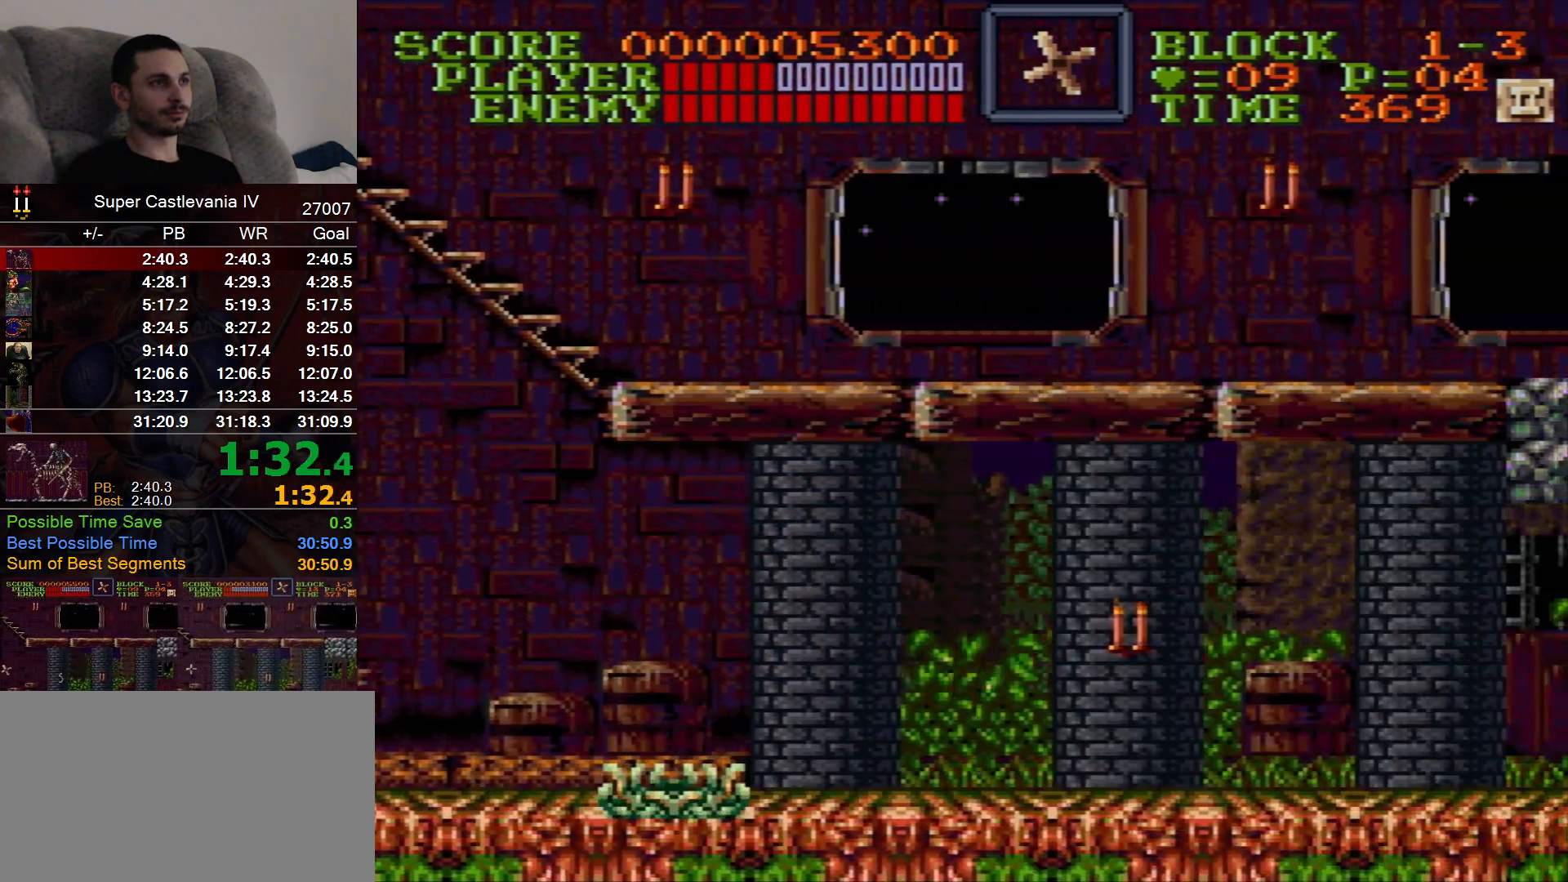
{"dt_ms": 500, "buttons": ["DPAD_RIGHT"]}
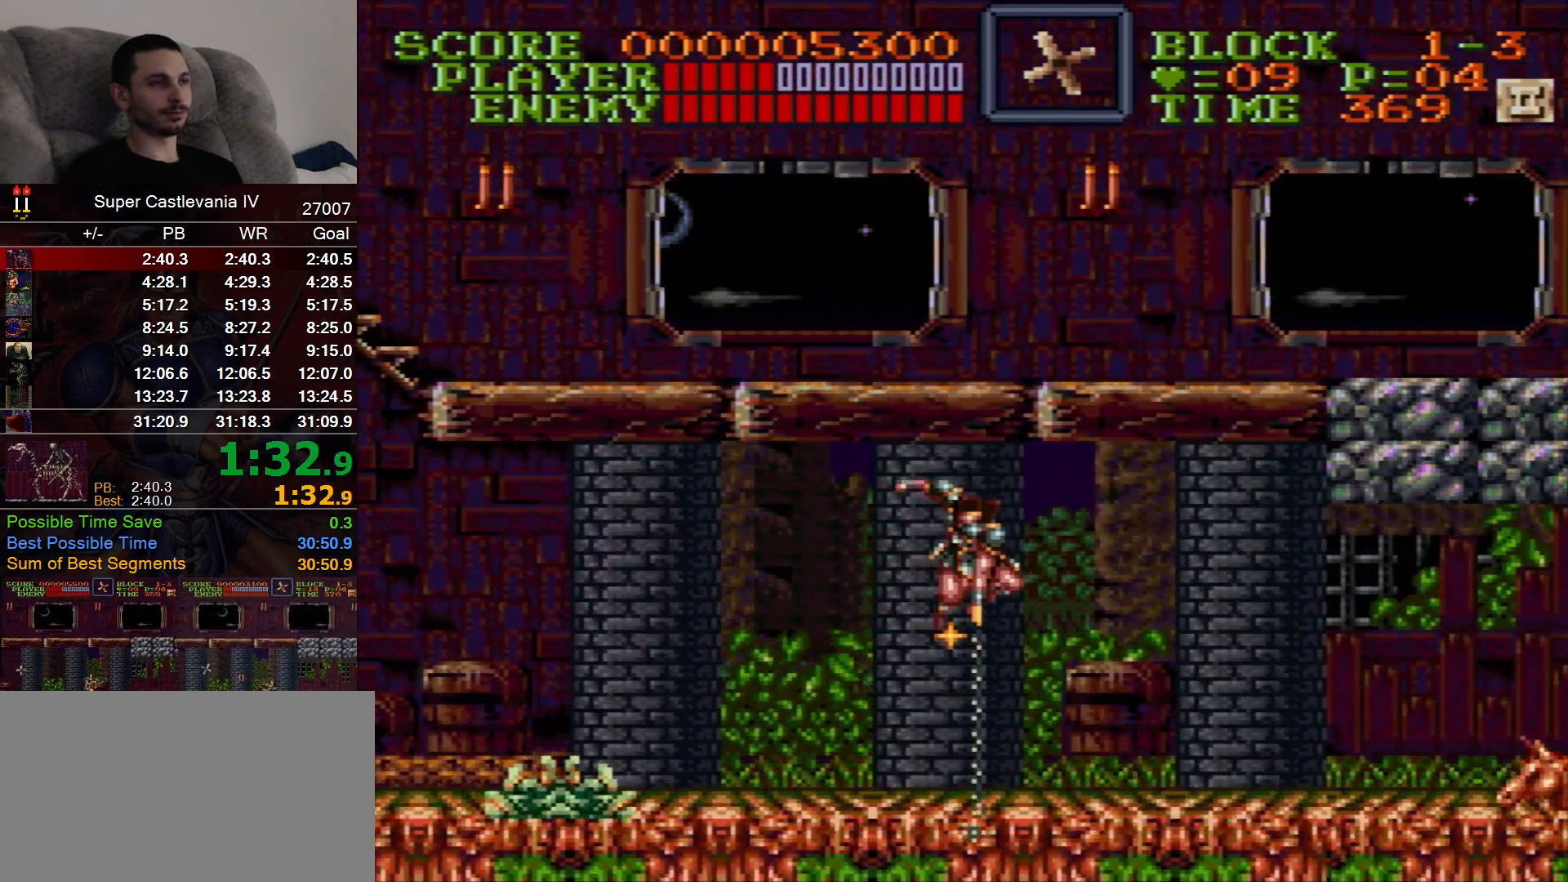
{"dt_ms": 500, "buttons": ["DPAD_RIGHT"], "events": []}